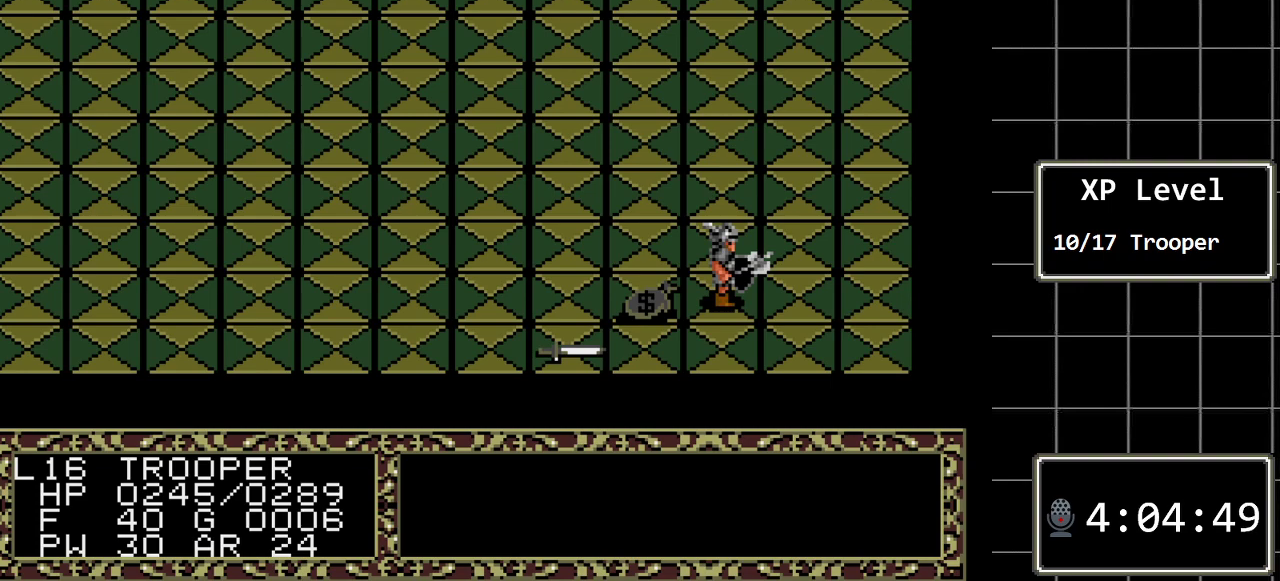
Gameplay with a controller (Xbox layout); each line is a JSON object with the inputs held at the frame after it. "events" lists button and stick changes between this image and that frame as [ms after this image, input, new state], when the widget could be followed in between. Not read: L1 L2 L3 R1 R2 R3.
{"buttons": [], "events": [[300, "DPAD_UP", "down"], [433, "DPAD_UP", "up"]]}
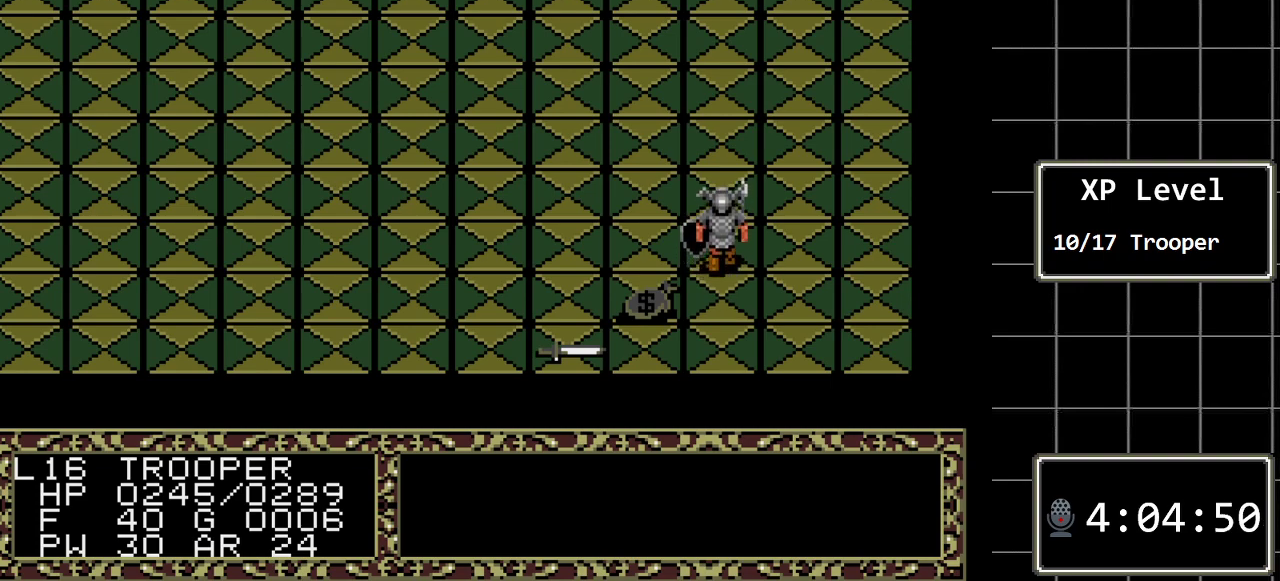
{"buttons": [], "events": [[117, "DPAD_DOWN", "down"], [283, "DPAD_DOWN", "up"]]}
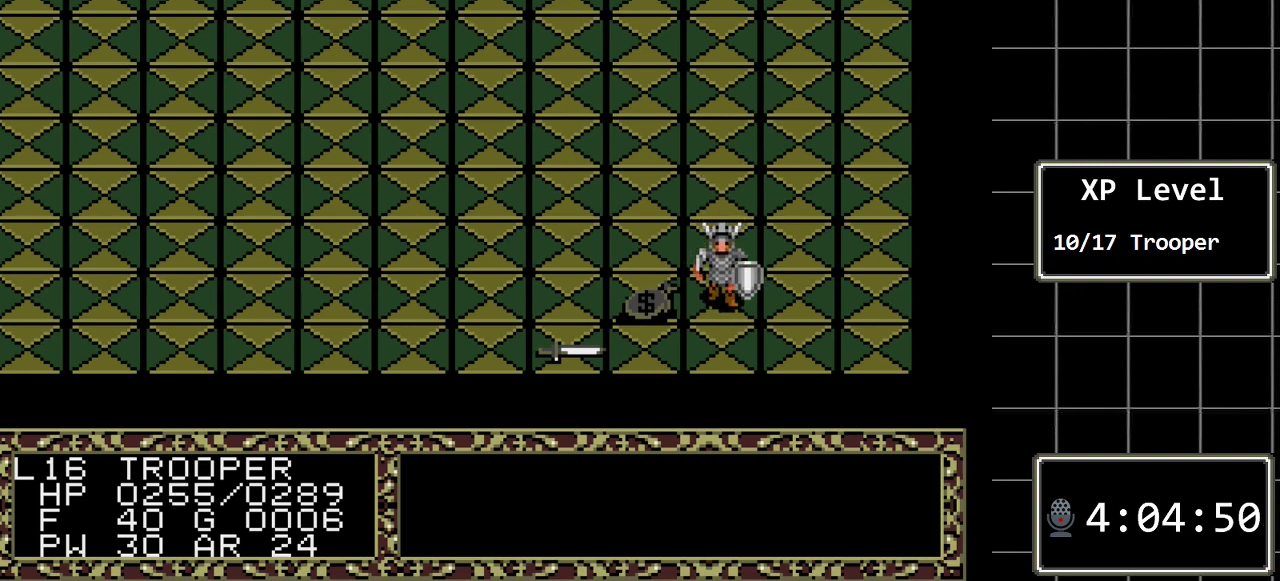
{"buttons": [], "events": [[33, "A", "down"], [200, "A", "up"], [233, "DPAD_UP", "down"], [383, "DPAD_UP", "up"]]}
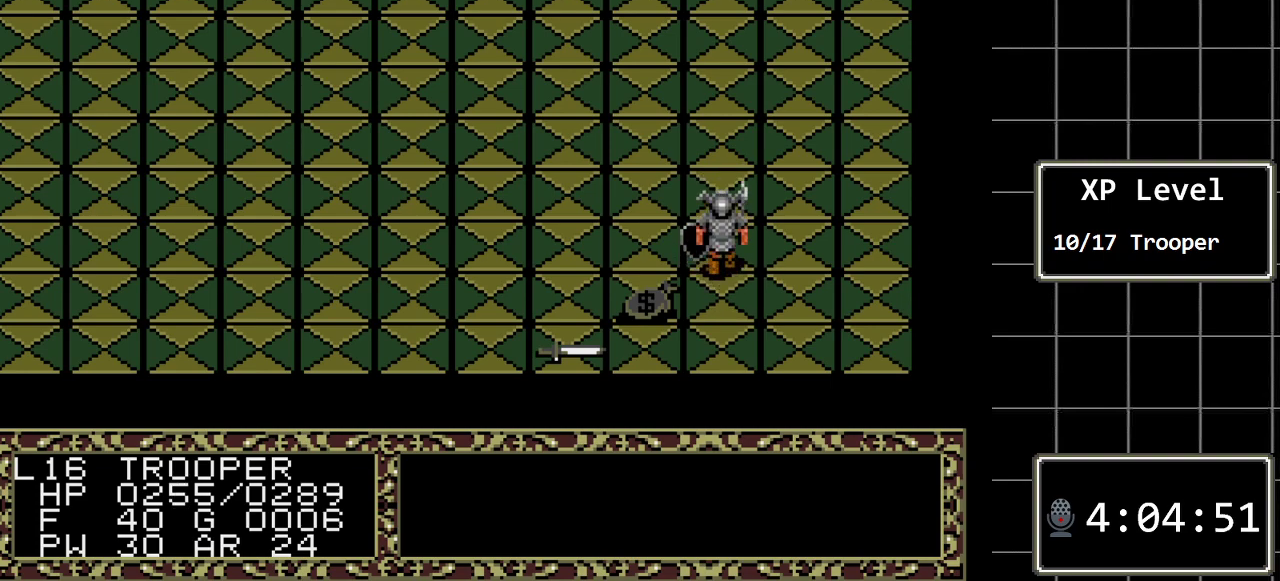
{"buttons": [], "events": [[233, "DPAD_DOWN", "down"], [367, "DPAD_DOWN", "up"]]}
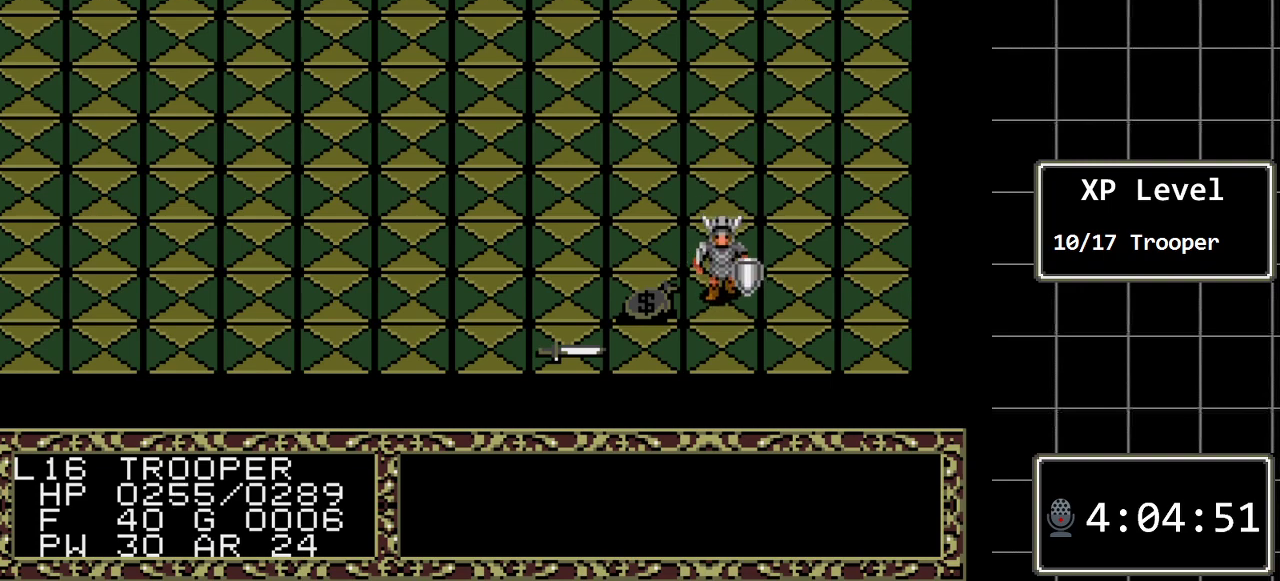
{"buttons": ["DPAD_RIGHT"], "events": [[117, "A", "down"], [317, "A", "up"], [417, "DPAD_RIGHT", "down"]]}
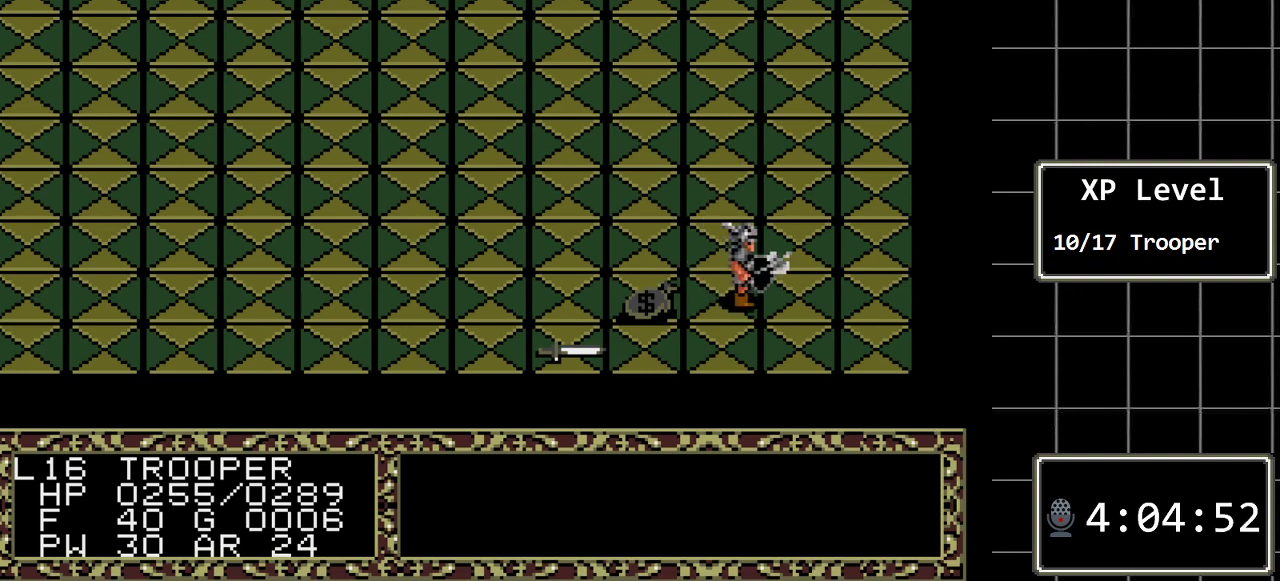
{"buttons": [], "events": [[67, "DPAD_RIGHT", "up"], [350, "DPAD_LEFT", "down"], [483, "DPAD_LEFT", "up"]]}
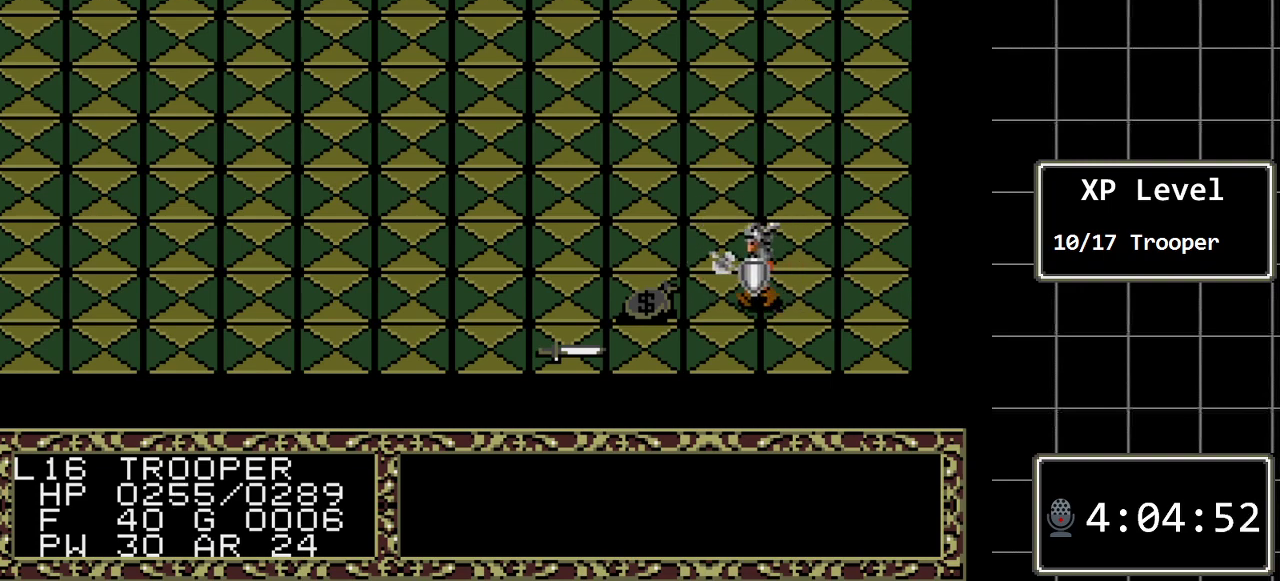
{"buttons": [], "events": [[300, "A", "down"], [467, "A", "up"]]}
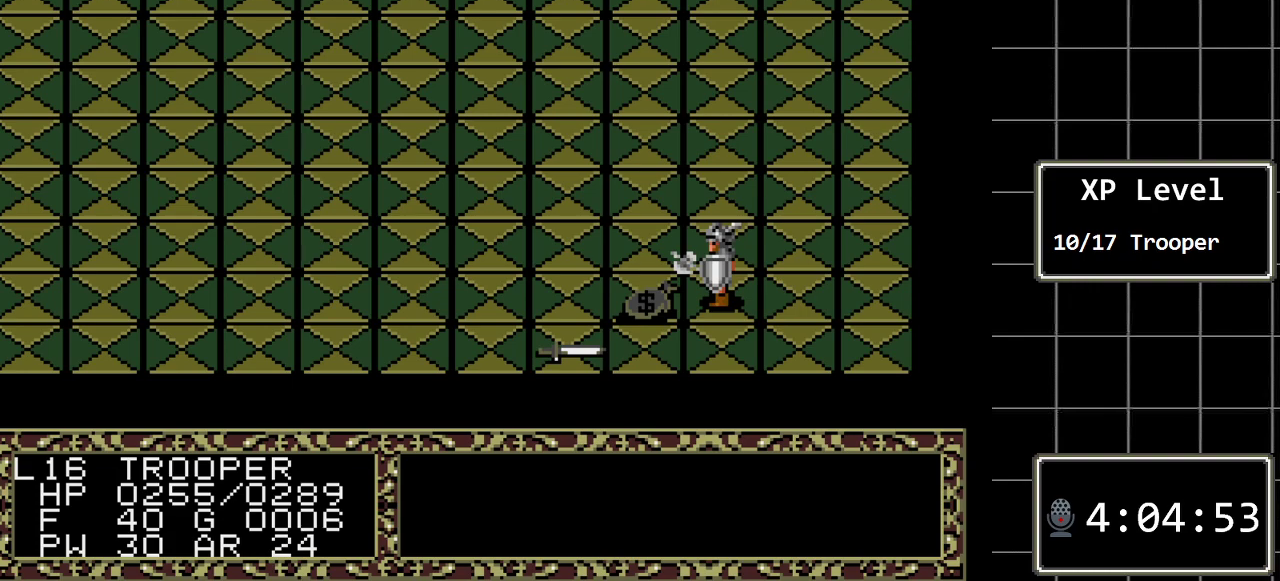
{"buttons": [], "events": []}
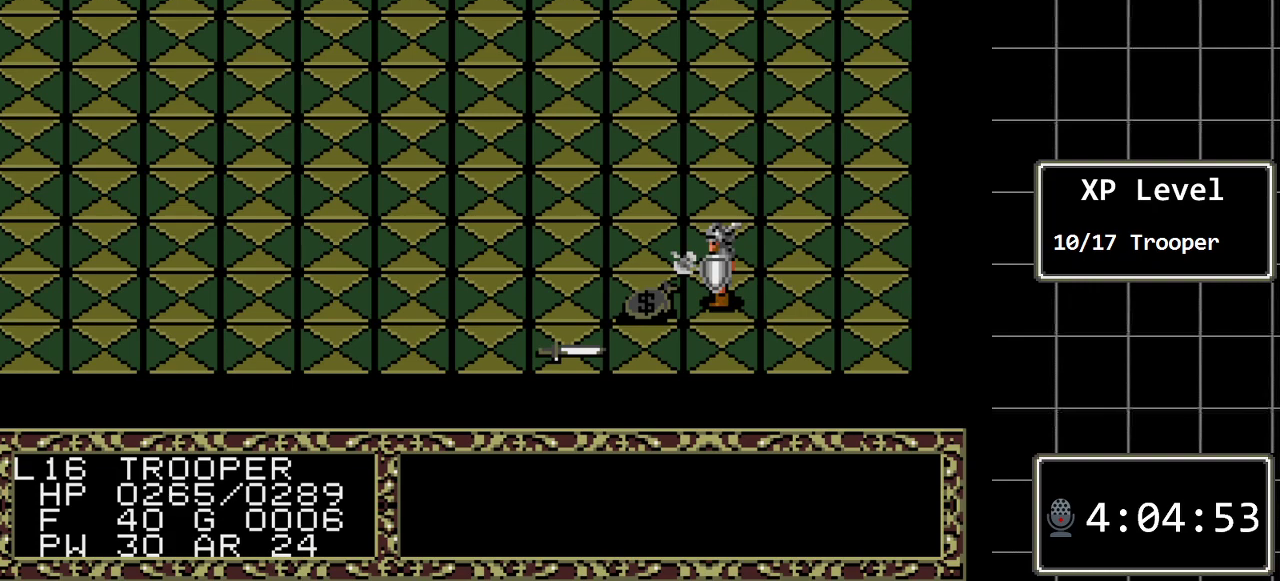
{"buttons": [], "events": []}
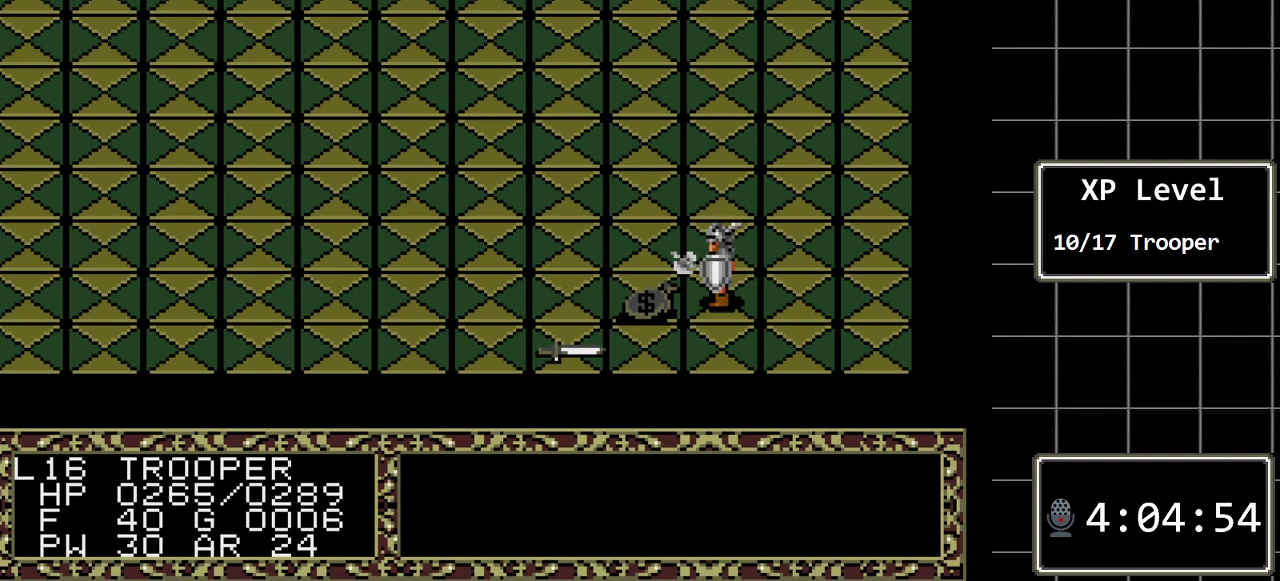
{"buttons": ["A"], "events": [[50, "B", "down"], [117, "DPAD_RIGHT", "down"], [250, "DPAD_RIGHT", "up"], [283, "B", "up"], [433, "A", "down"]]}
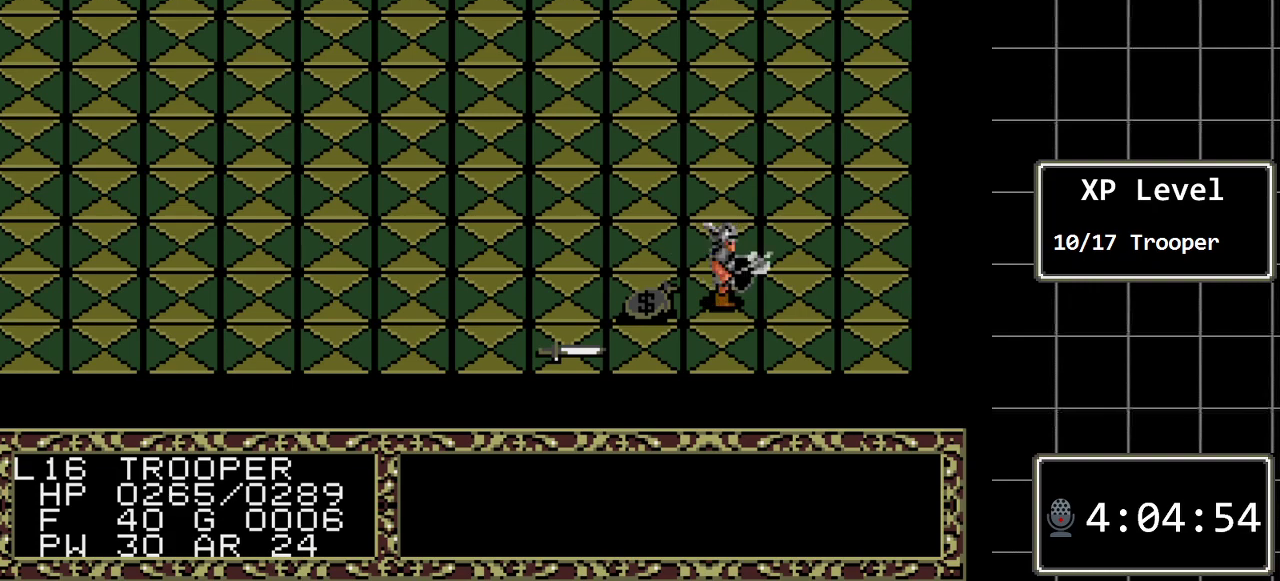
{"buttons": [], "events": [[100, "A", "up"]]}
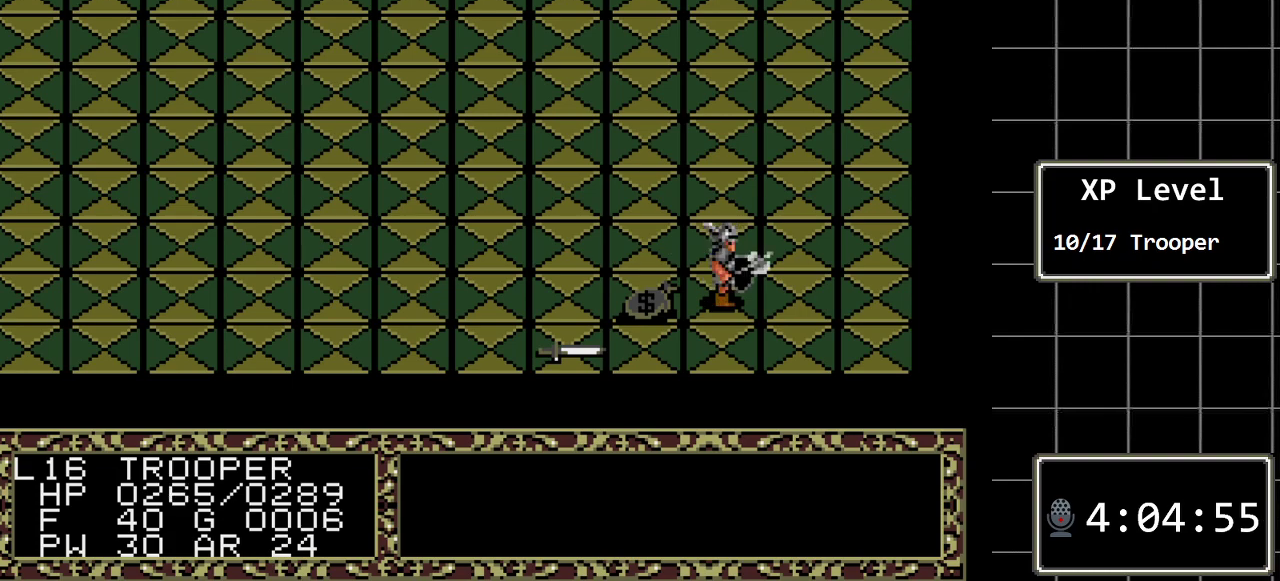
{"buttons": ["DPAD_LEFT"], "events": [[17, "DPAD_UP", "down"], [200, "DPAD_UP", "up"], [500, "DPAD_LEFT", "down"]]}
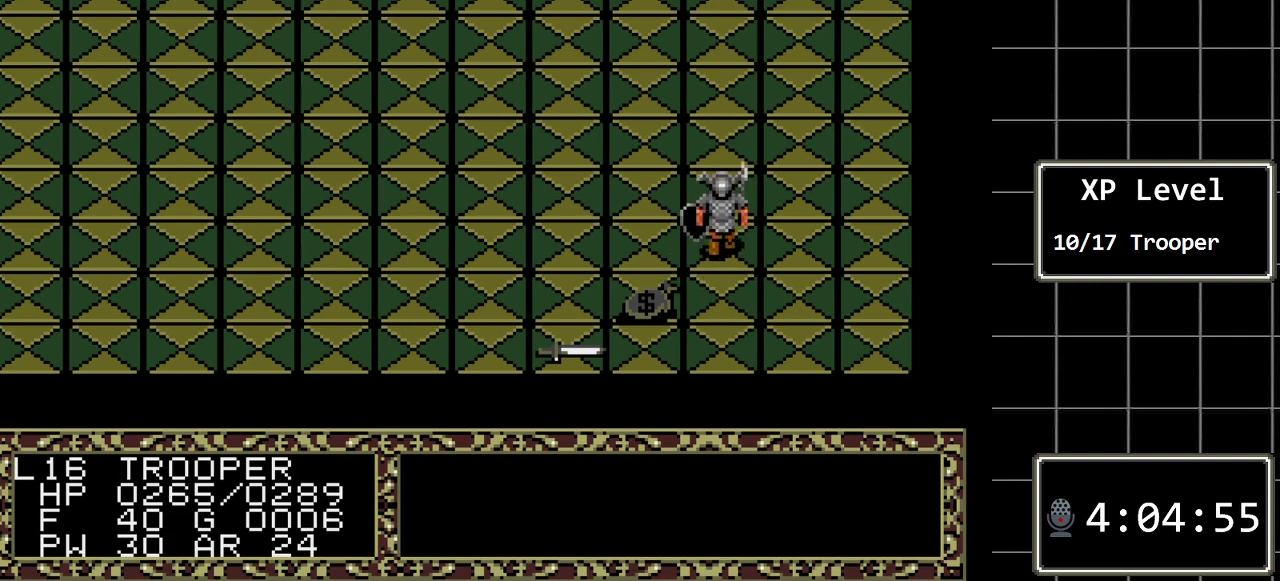
{"buttons": [], "events": [[433, "DPAD_LEFT", "up"]]}
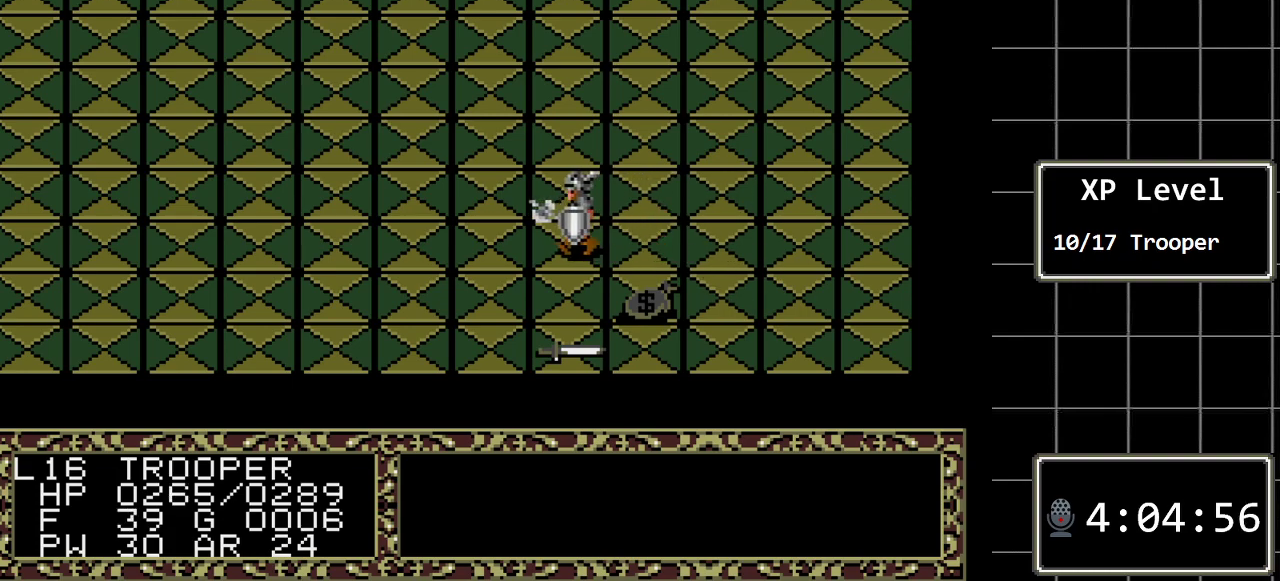
{"buttons": [], "events": []}
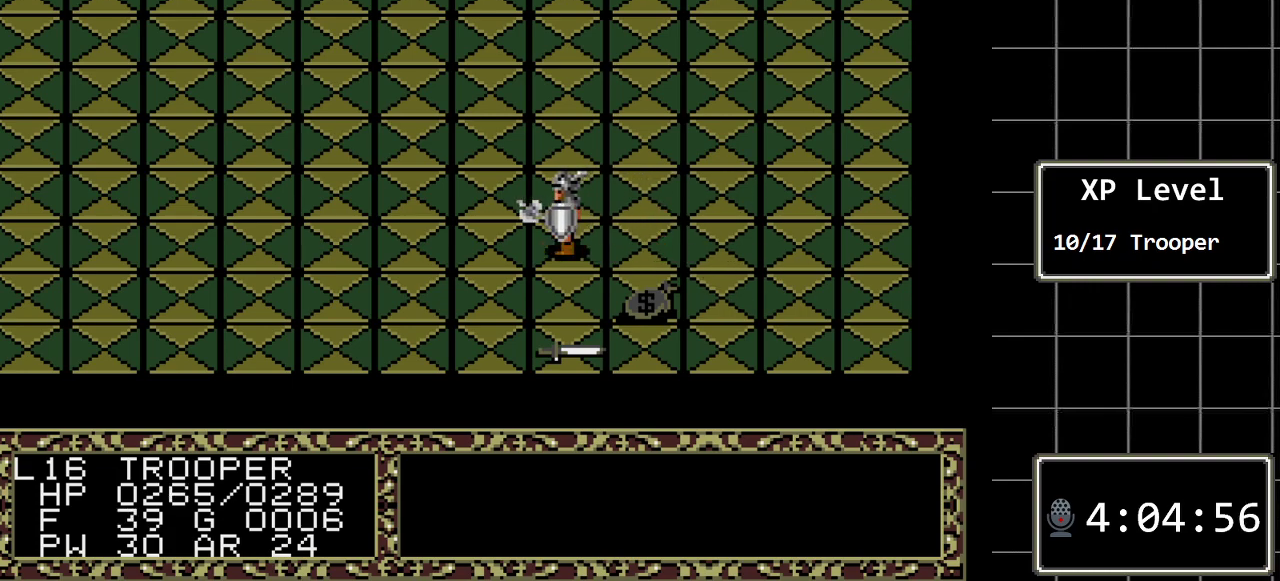
{"buttons": [], "events": [[300, "DPAD_DOWN", "down"], [467, "DPAD_DOWN", "up"]]}
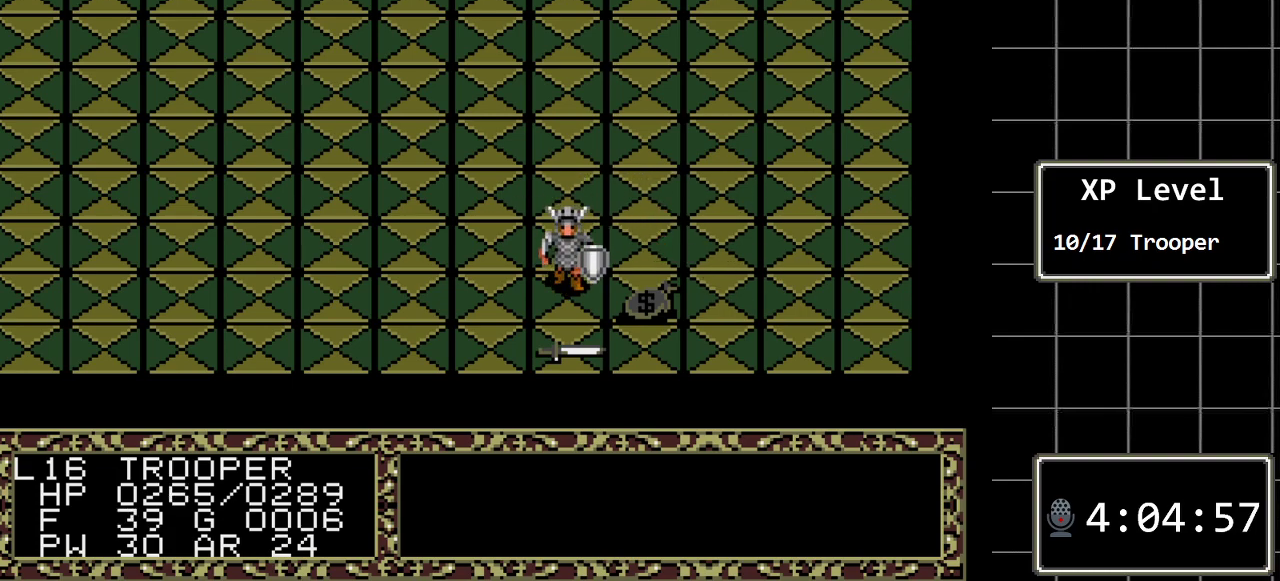
{"buttons": [], "events": [[183, "A", "down"], [383, "A", "up"]]}
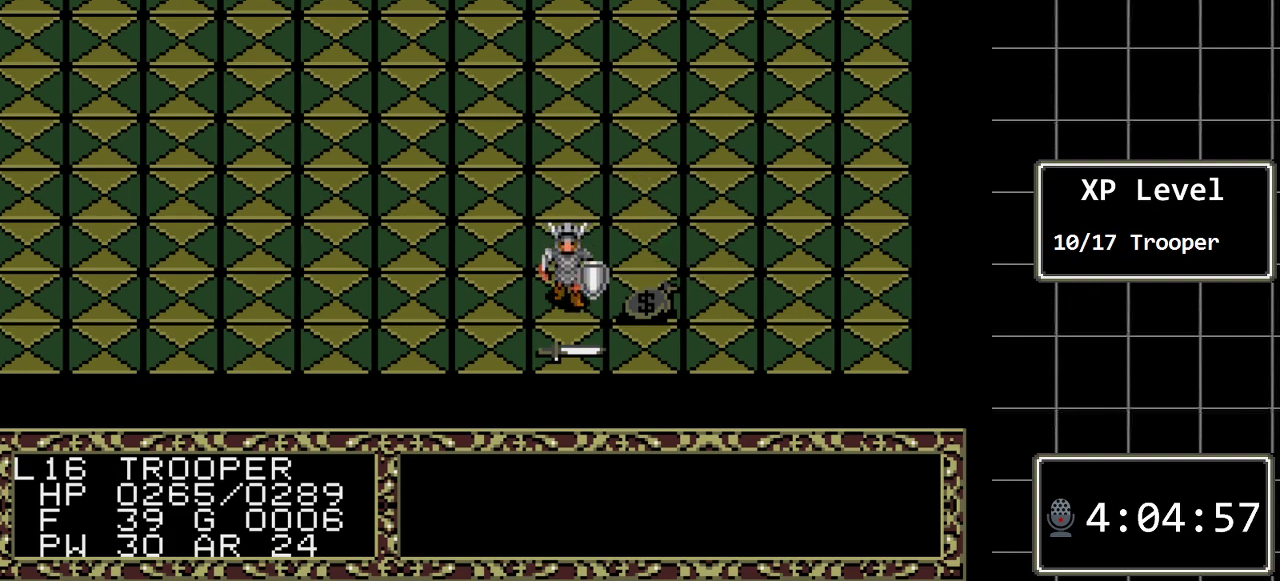
{"buttons": ["B"], "events": [[267, "B", "down"]]}
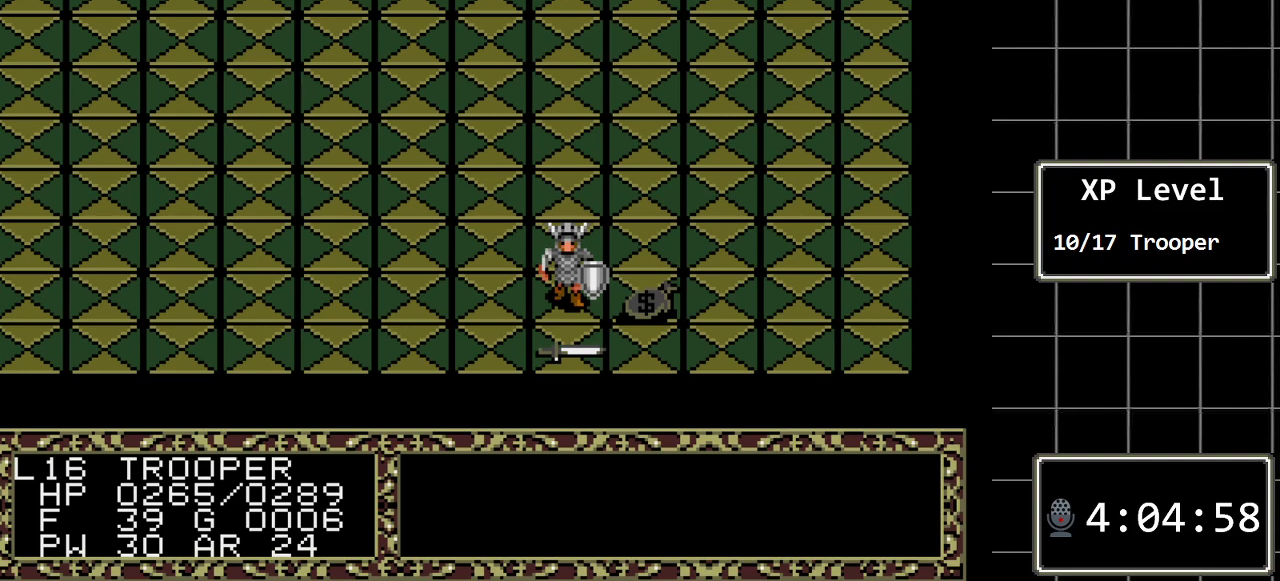
{"buttons": ["B", "DPAD_RIGHT"], "events": [[83, "DPAD_LEFT", "down"], [217, "DPAD_LEFT", "up"], [367, "DPAD_RIGHT", "down"]]}
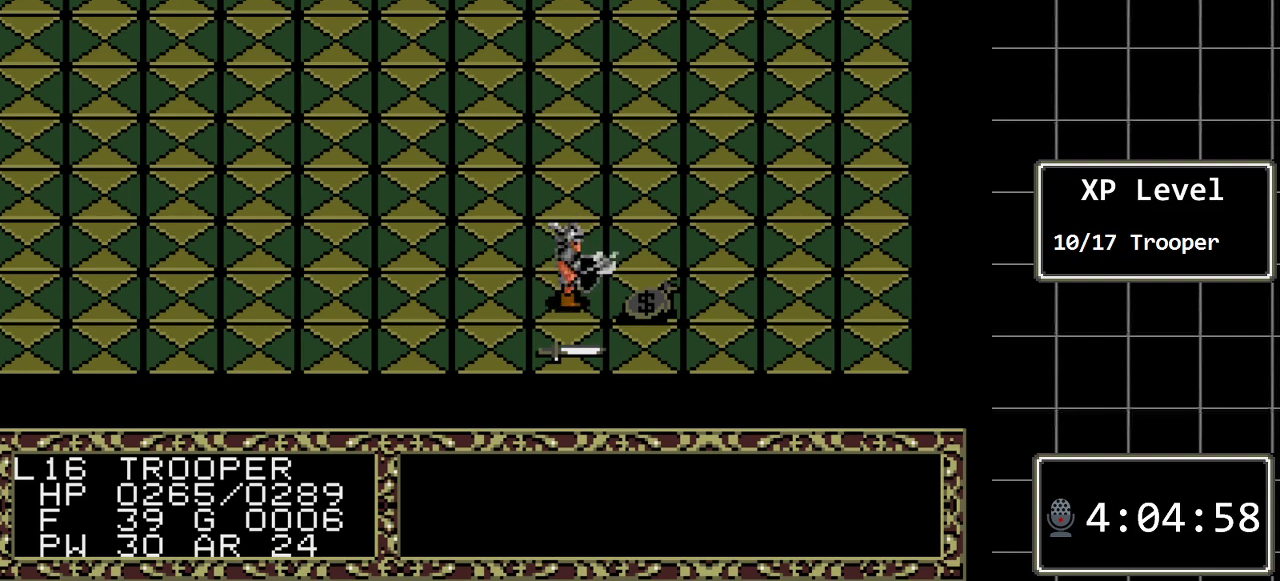
{"buttons": ["B"], "events": [[33, "DPAD_RIGHT", "up"], [317, "DPAD_DOWN", "down"], [483, "DPAD_DOWN", "up"]]}
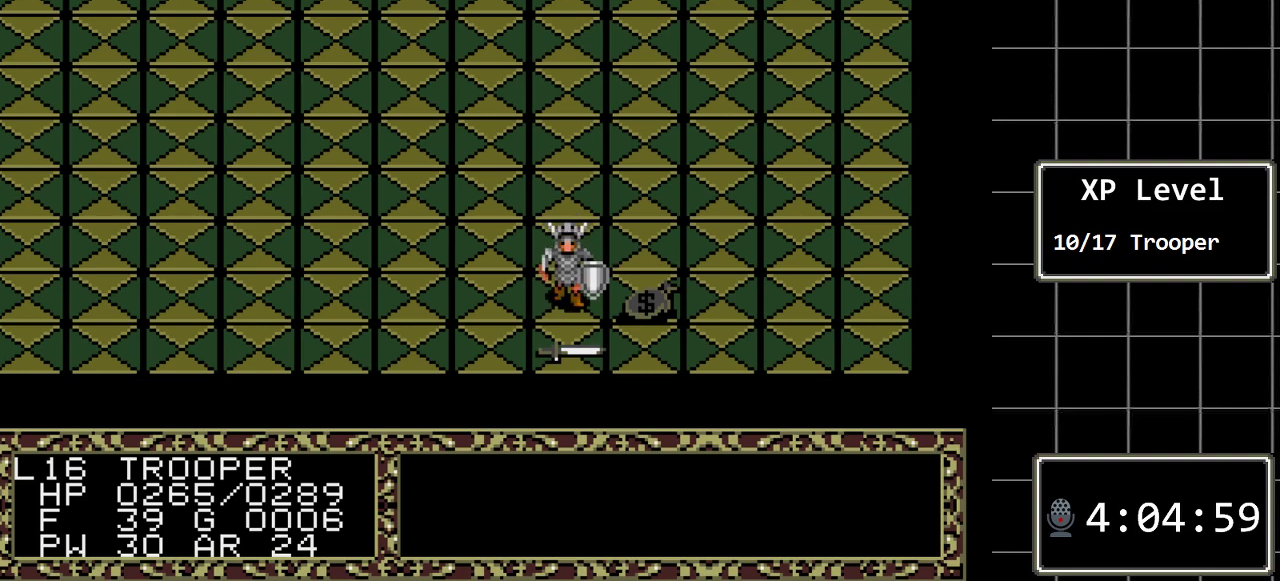
{"buttons": ["B", "DPAD_UP"], "events": [[233, "DPAD_LEFT", "down"], [367, "DPAD_LEFT", "up"], [467, "DPAD_UP", "down"]]}
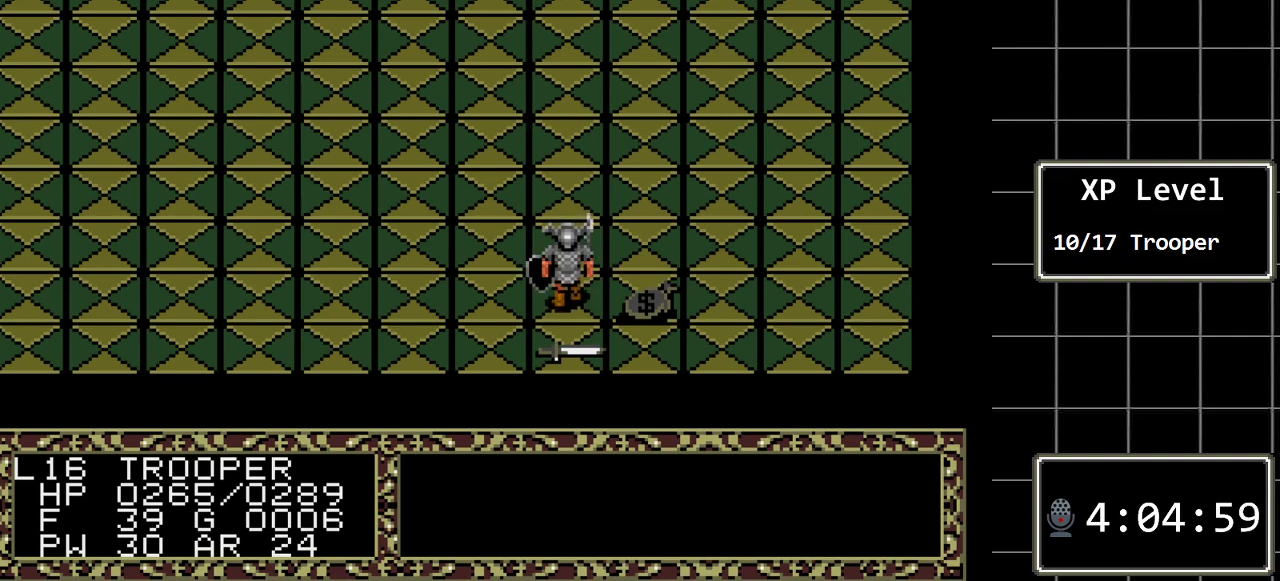
{"buttons": ["B"], "events": [[117, "DPAD_UP", "up"], [150, "DPAD_RIGHT", "down"], [250, "DPAD_DOWN", "down"], [250, "DPAD_RIGHT", "up"], [433, "DPAD_DOWN", "up"]]}
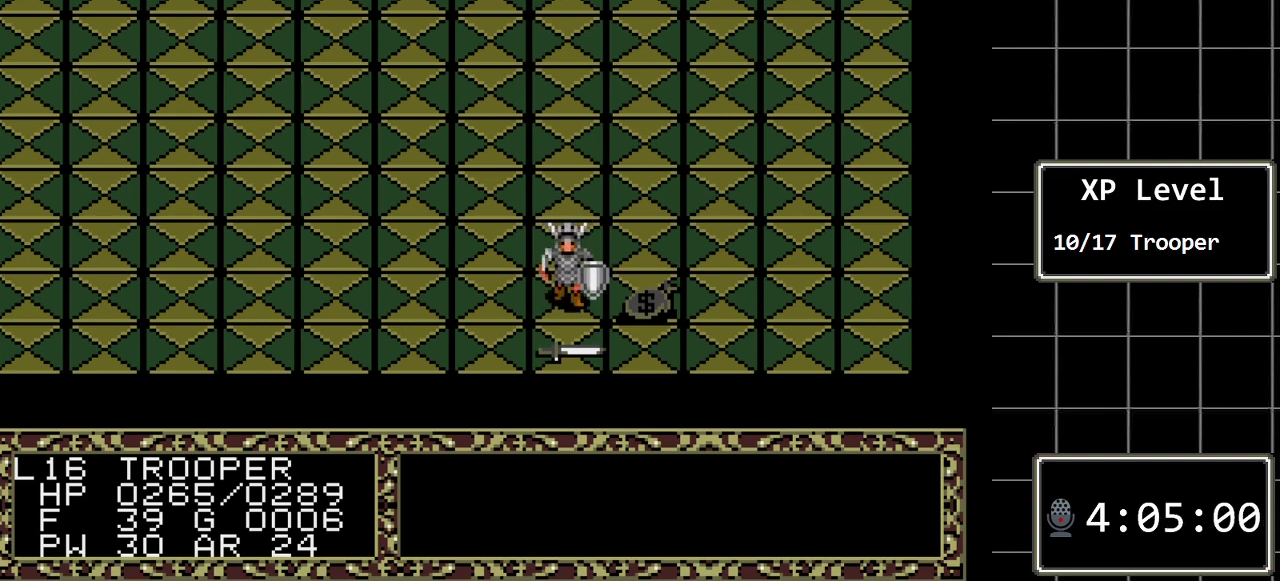
{"buttons": ["B"], "events": []}
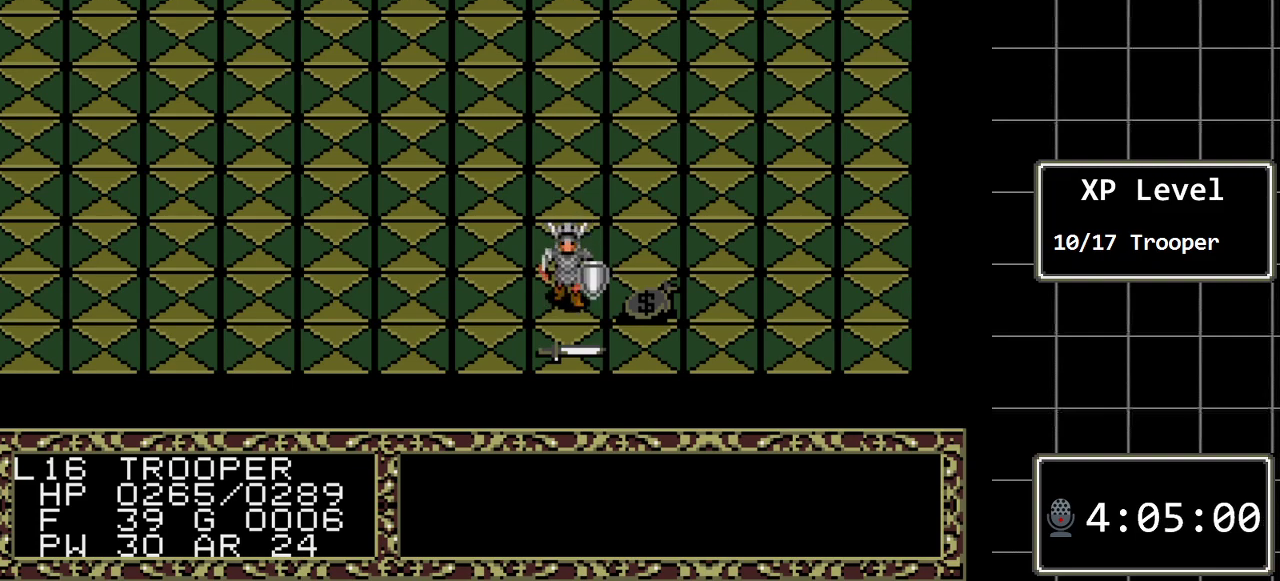
{"buttons": [], "events": [[50, "DPAD_LEFT", "down"], [183, "DPAD_LEFT", "up"], [267, "B", "up"]]}
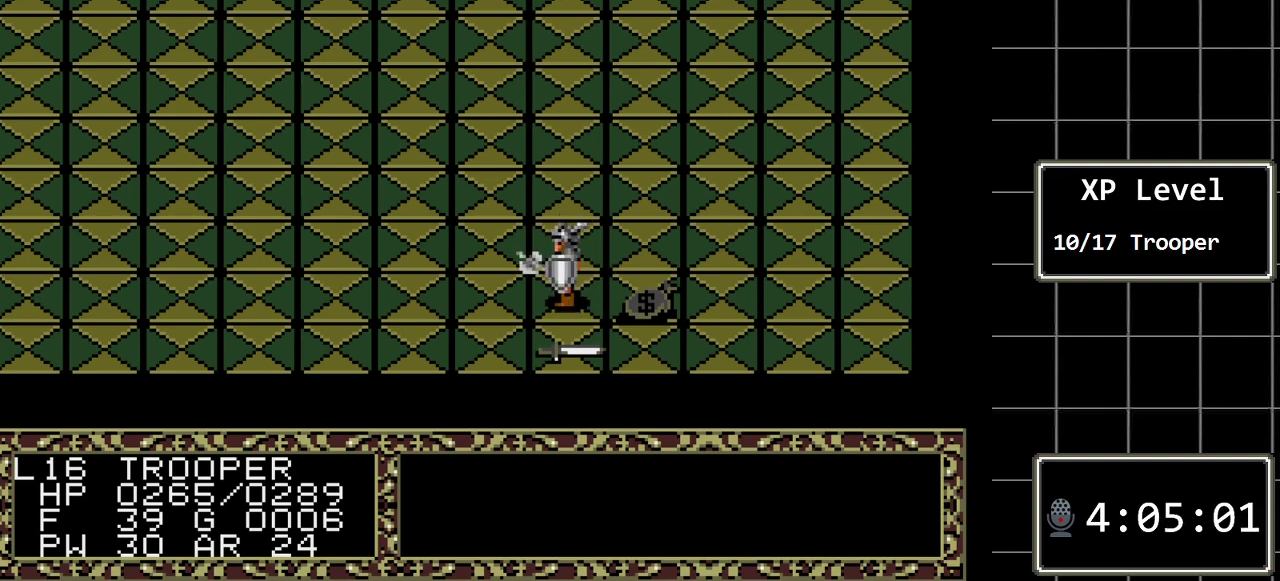
{"buttons": [], "events": []}
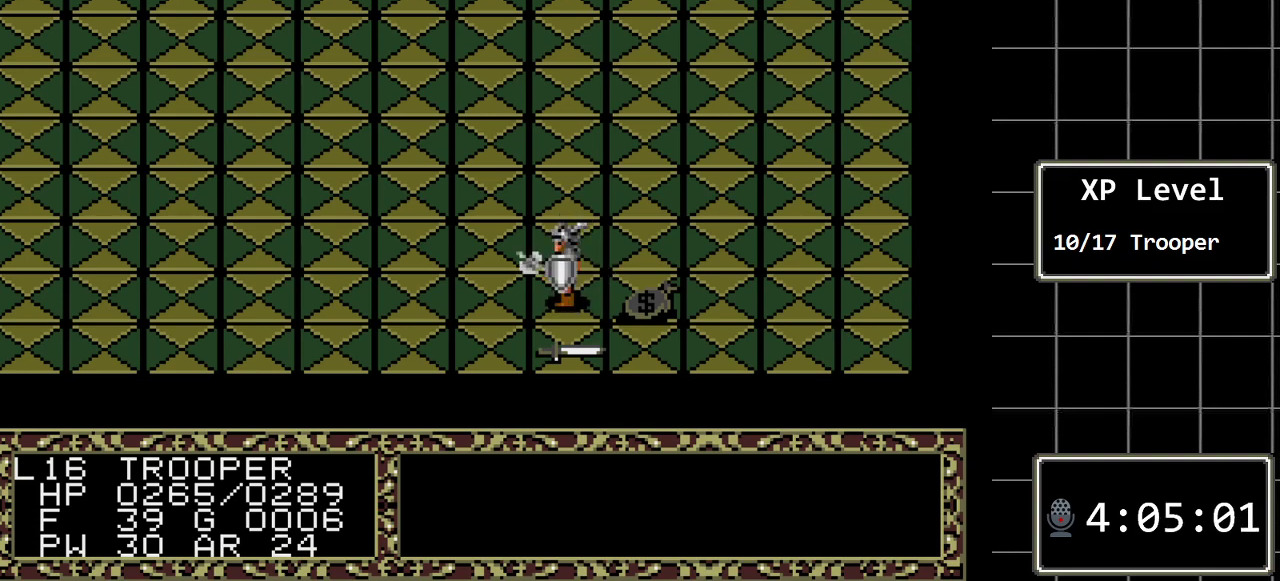
{"buttons": ["A"], "events": [[167, "A", "down"], [333, "A", "up"], [417, "A", "down"]]}
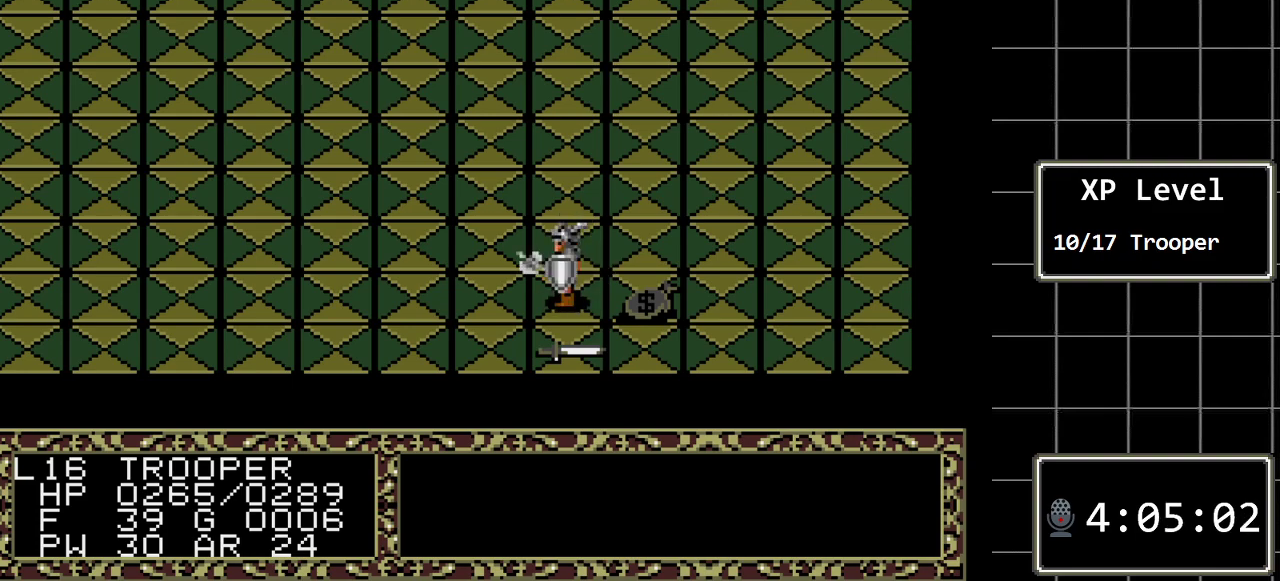
{"buttons": ["A"], "events": [[50, "A", "up"], [500, "A", "down"]]}
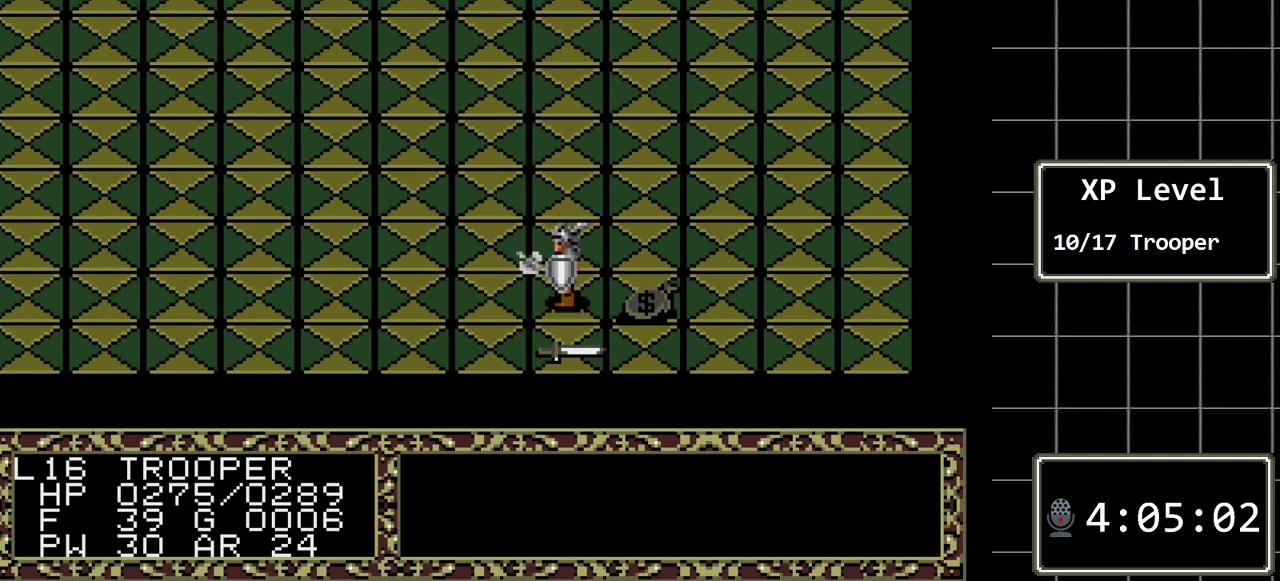
{"buttons": [], "events": [[167, "A", "up"], [217, "A", "down"], [350, "A", "up"]]}